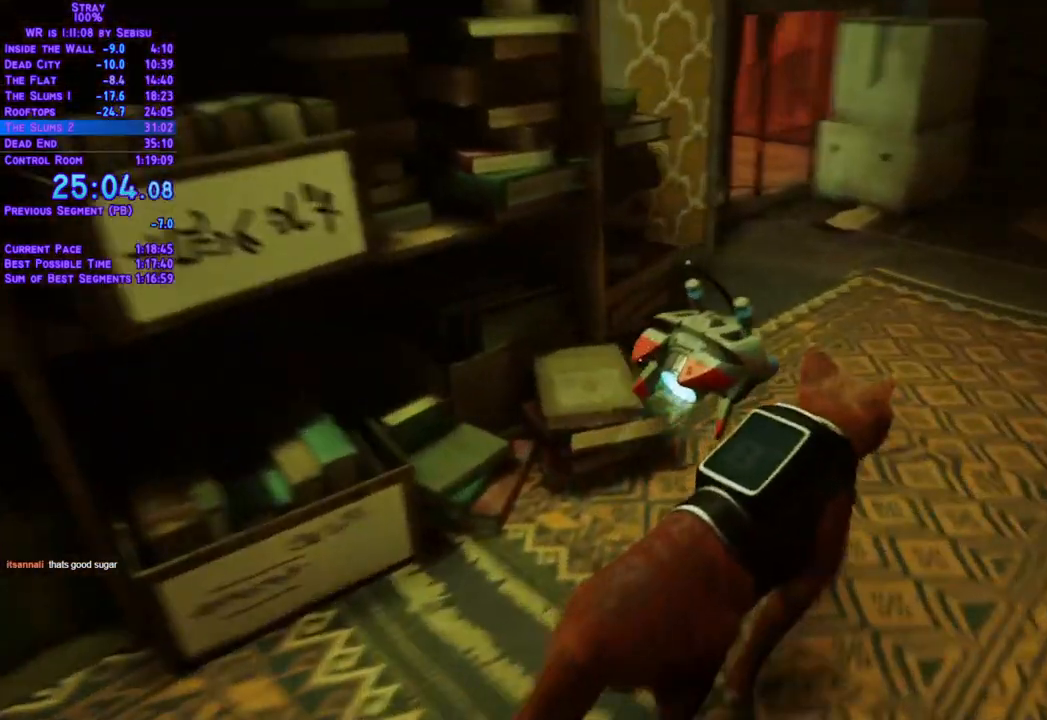
Gameplay with a controller (Xbox layout); each line is a JSON object with the inputs held at the frame after it. "events" lists button and stick changes between this image and that frame as [ms after this image, input, new state], when the widget could be followed in between. Not read: R3.
{"buttons": ["L2", "DPAD_UP", "DPAD_RIGHT"], "left_stick": "center", "right_stick": "center", "events": [[217, "DPAD_RIGHT", "down"]]}
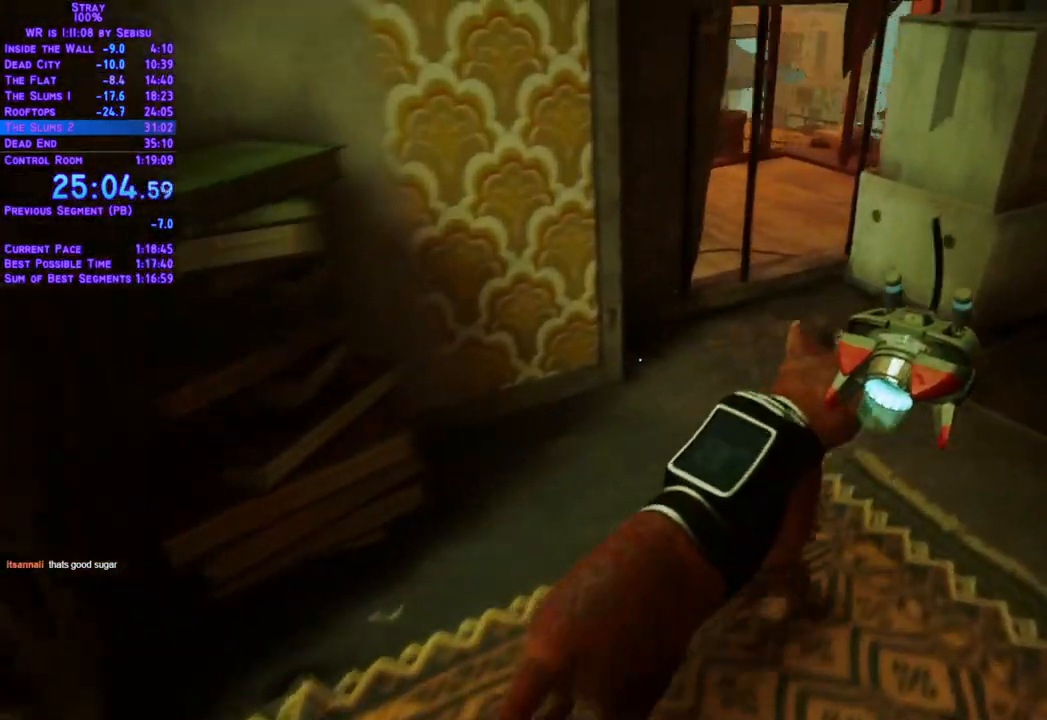
{"buttons": ["L2", "DPAD_UP"], "left_stick": "center", "right_stick": "center", "events": [[101, "DPAD_RIGHT", "up"]]}
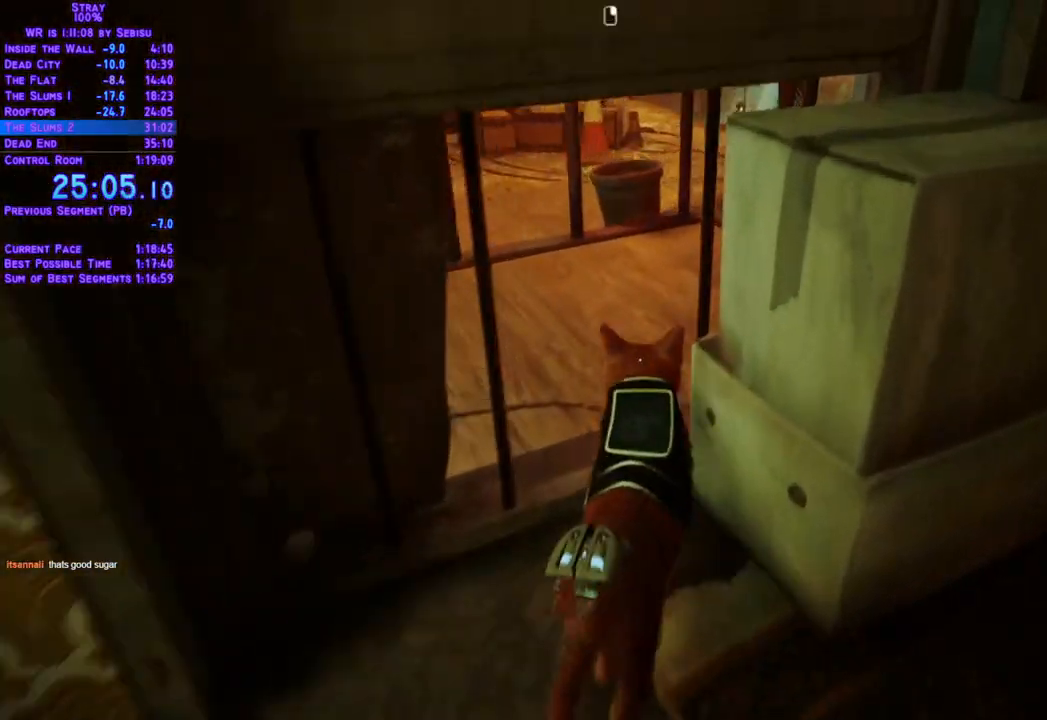
{"buttons": ["L2", "DPAD_UP"], "left_stick": "center", "right_stick": "center", "events": [[184, "DPAD_LEFT", "down"], [384, "DPAD_LEFT", "up"]]}
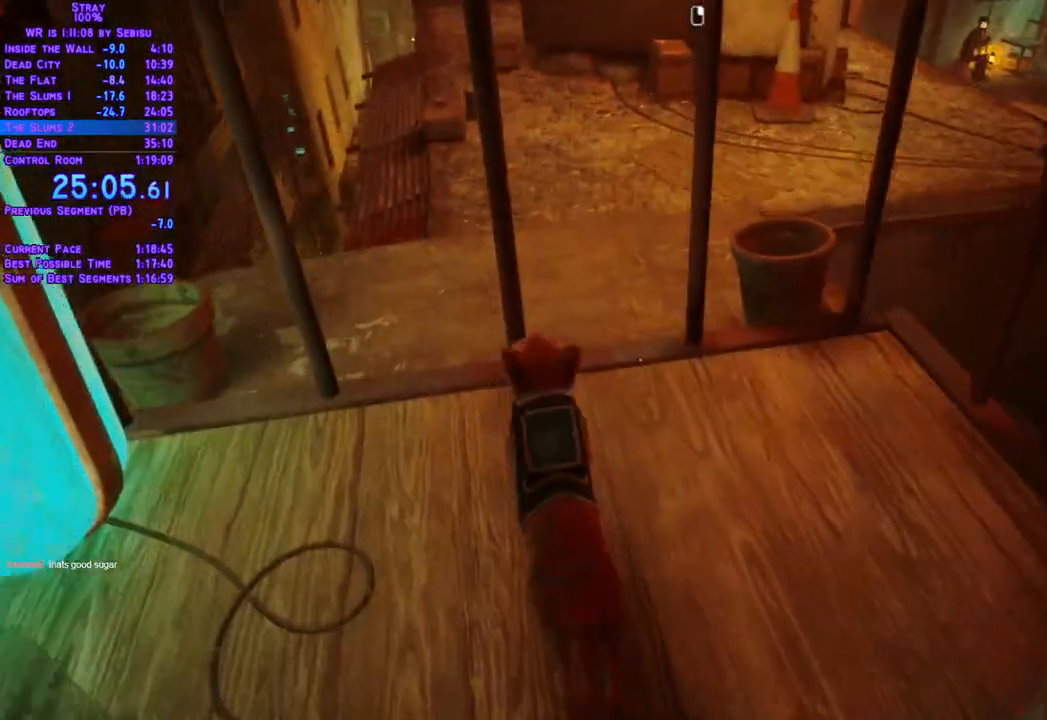
{"buttons": ["L2", "DPAD_UP"], "left_stick": "center", "right_stick": "center", "events": []}
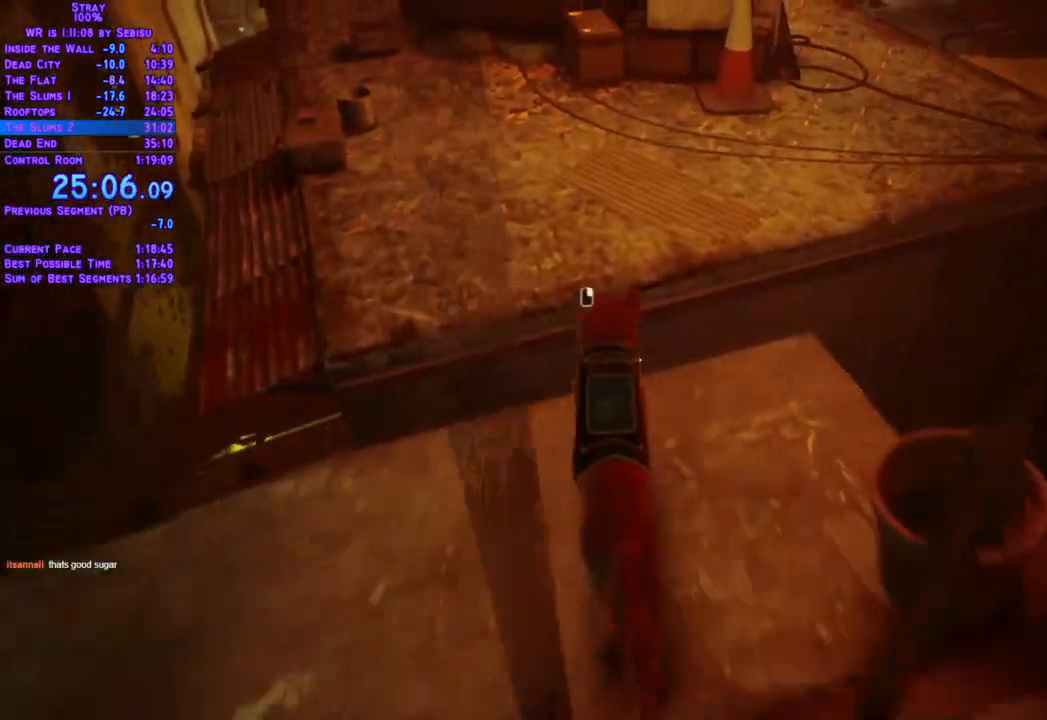
{"buttons": ["L2", "DPAD_UP"], "left_stick": "center", "right_stick": "center", "events": []}
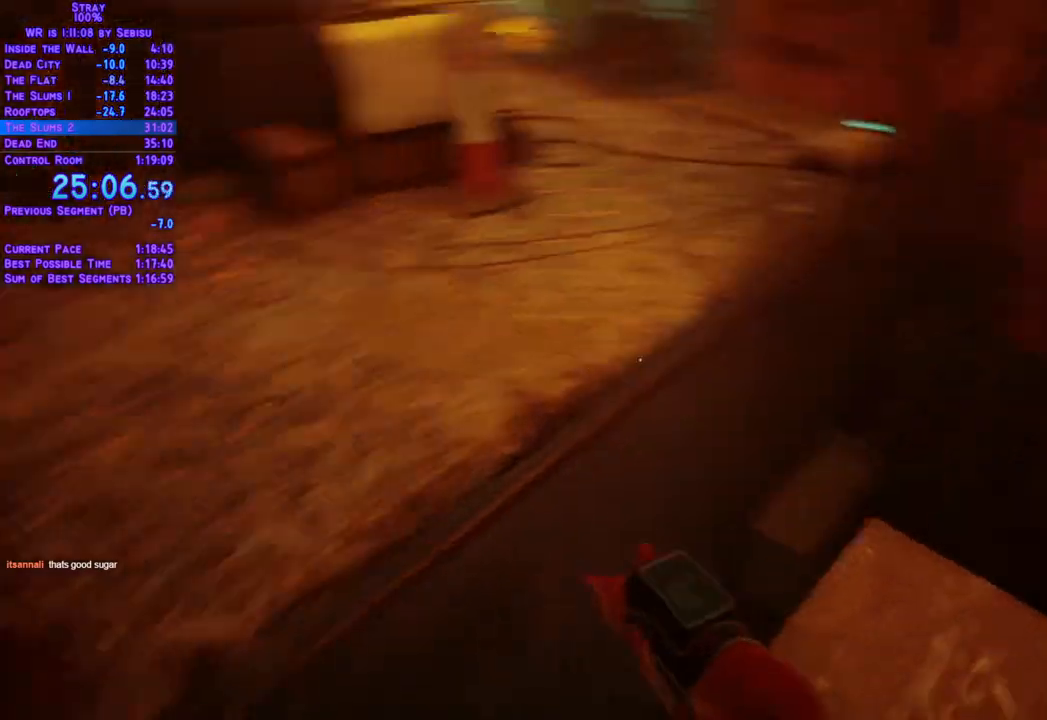
{"buttons": ["L2", "DPAD_UP"], "left_stick": "center", "right_stick": "center"}
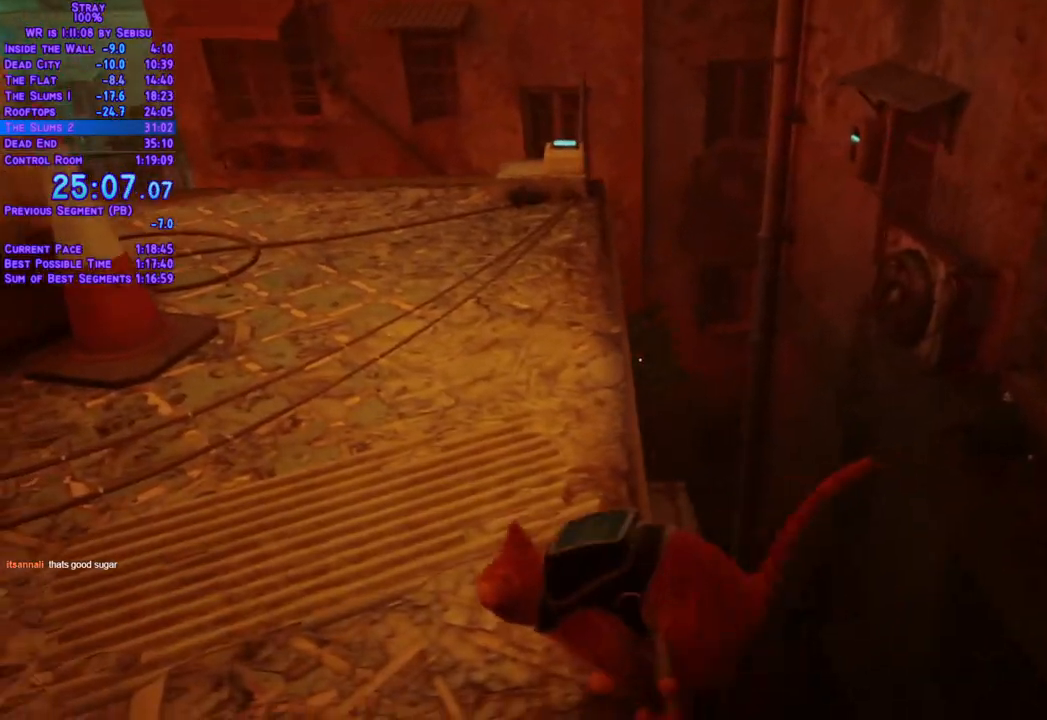
{"buttons": ["L2", "DPAD_RIGHT"], "left_stick": "center", "right_stick": "center", "events": [[251, "DPAD_RIGHT", "down"], [435, "DPAD_UP", "up"]]}
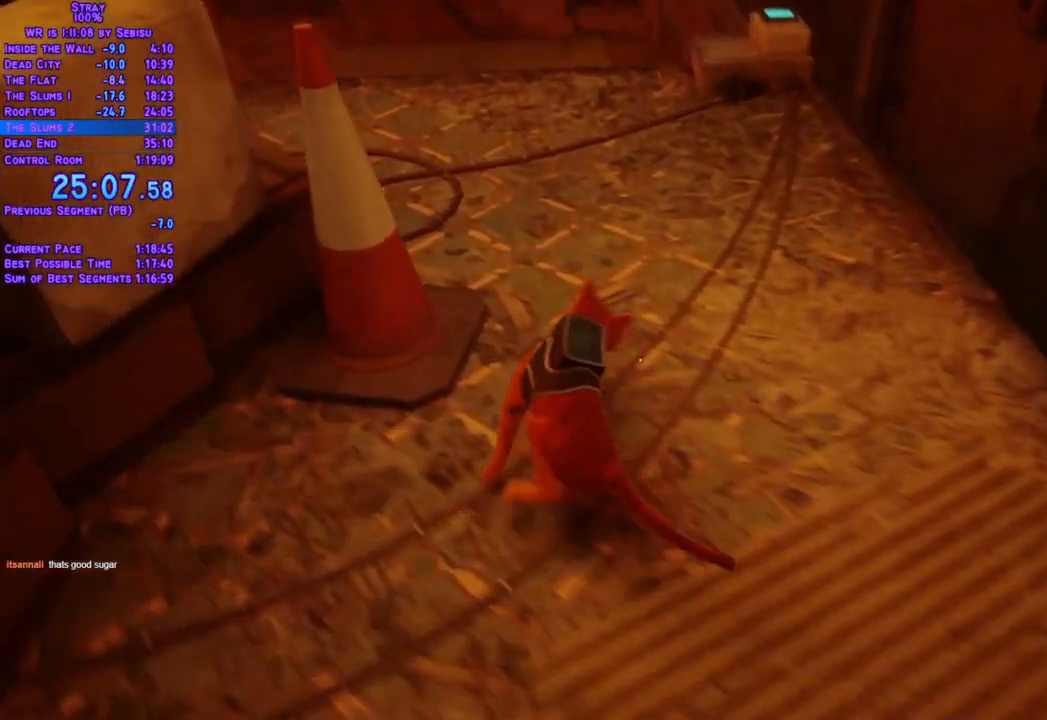
{"buttons": ["L2", "DPAD_UP", "DPAD_RIGHT"], "left_stick": "center", "right_stick": "center", "events": [[167, "DPAD_DOWN", "down"], [368, "DPAD_DOWN", "up"], [401, "DPAD_UP", "down"]]}
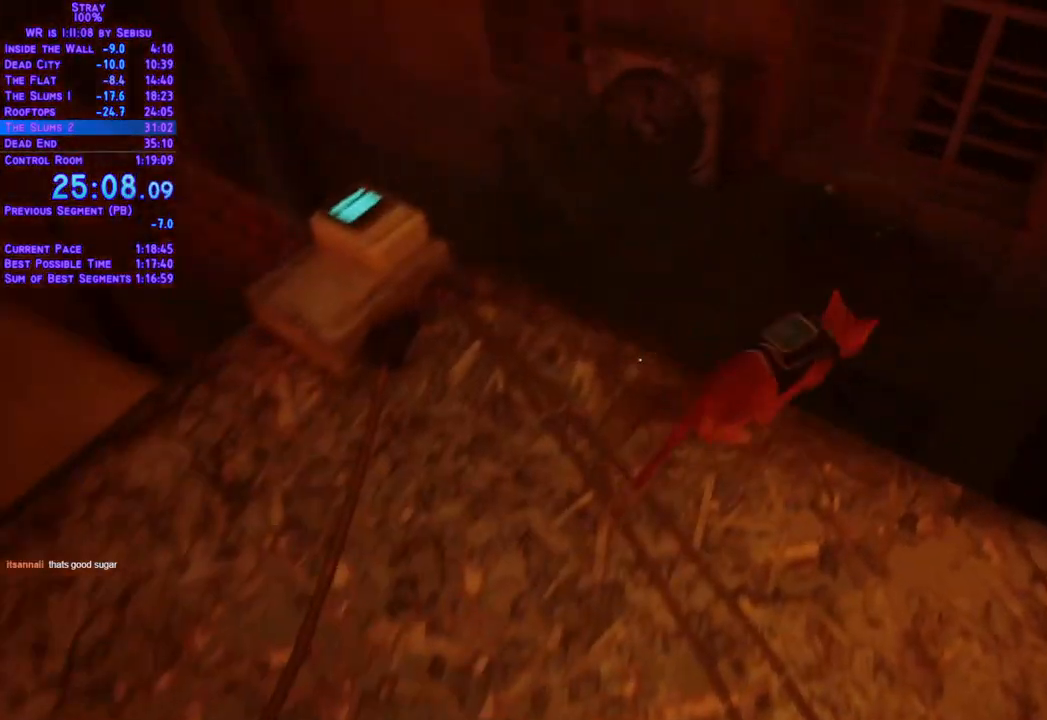
{"buttons": ["L2", "DPAD_UP"], "left_stick": "center", "right_stick": "center", "events": [[385, "DPAD_RIGHT", "up"]]}
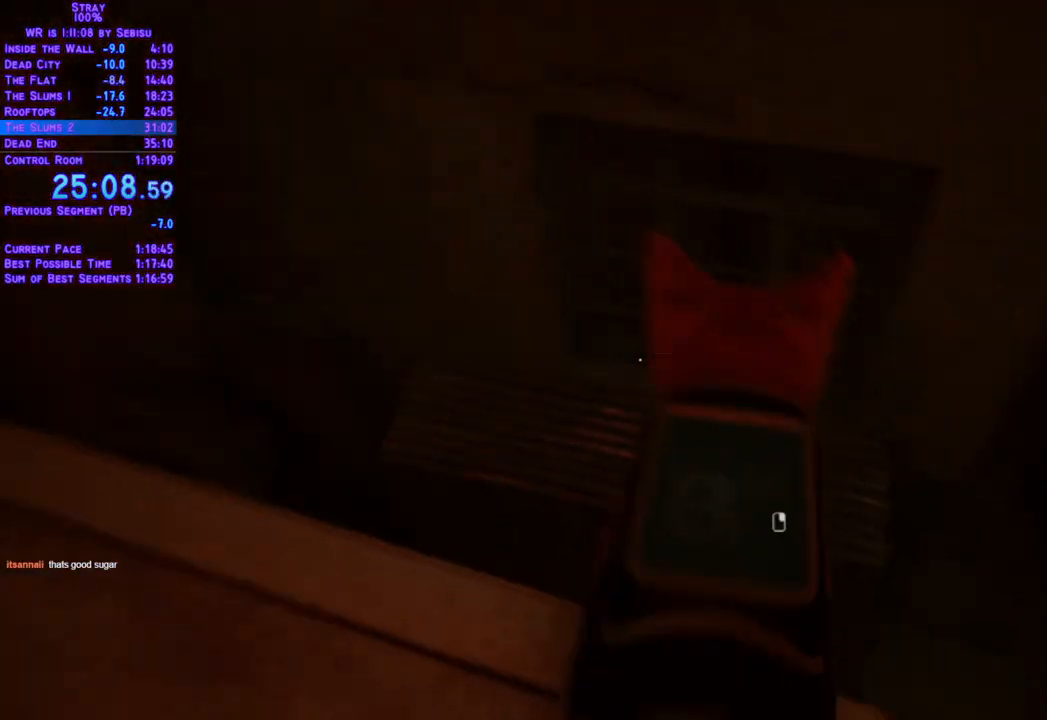
{"buttons": ["L2", "DPAD_UP"], "left_stick": "center", "right_stick": "center", "events": []}
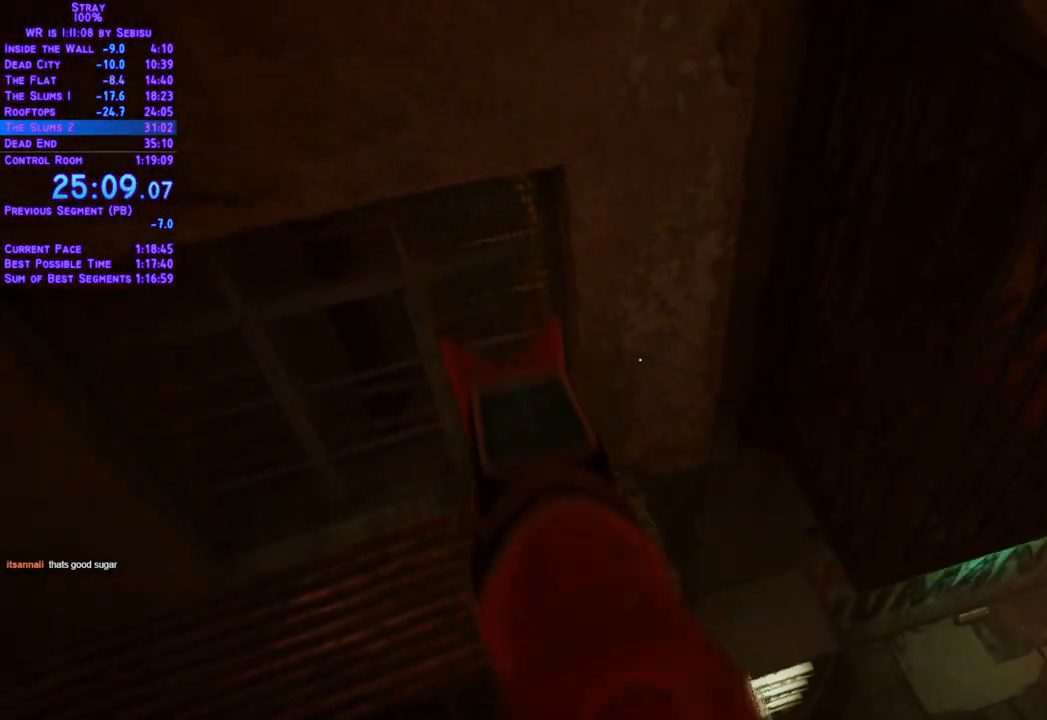
{"buttons": ["L2", "DPAD_UP", "DPAD_RIGHT"], "left_stick": "center", "right_stick": "center", "events": [[318, "DPAD_RIGHT", "down"]]}
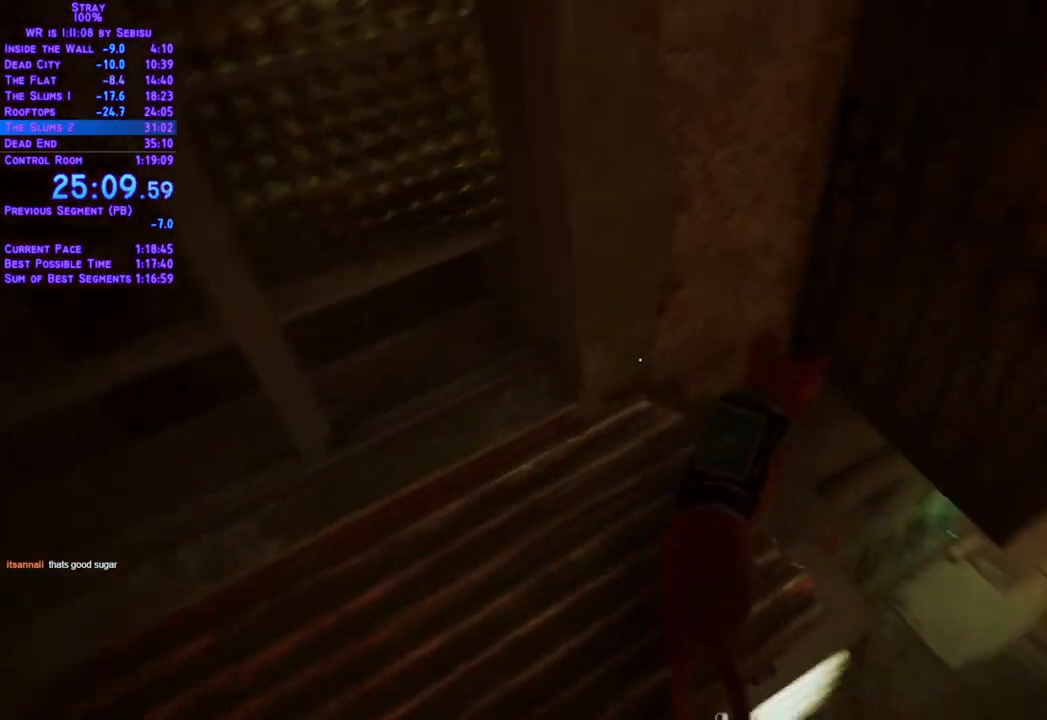
{"buttons": ["L2", "DPAD_UP"], "left_stick": "center", "right_stick": "center"}
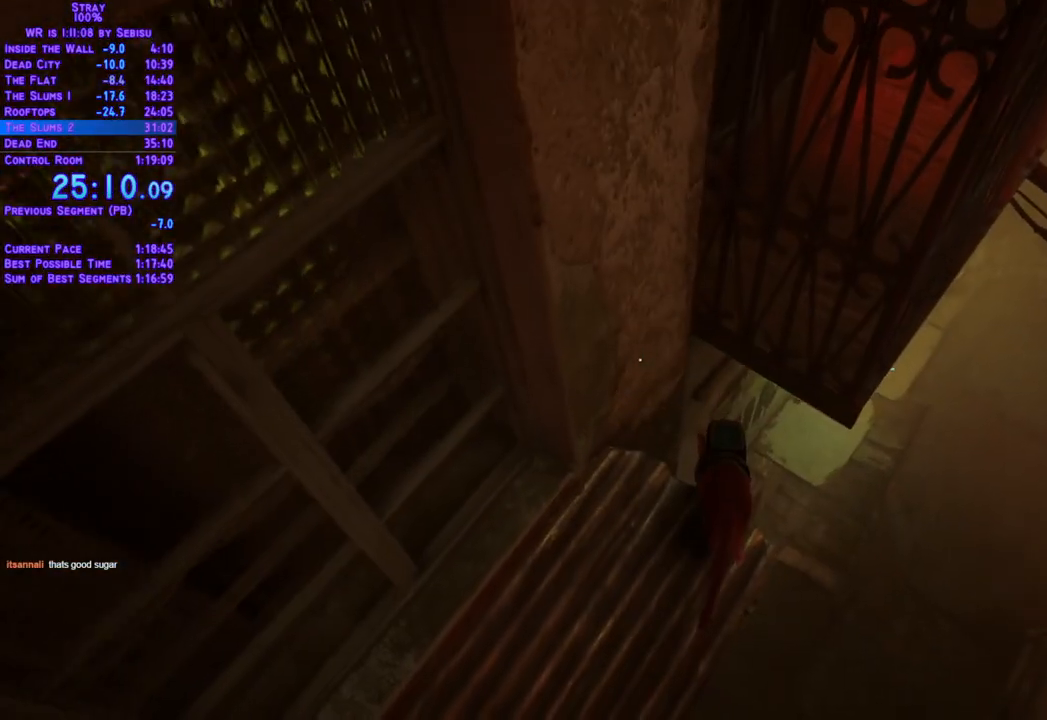
{"buttons": ["L2", "DPAD_UP"], "left_stick": "center", "right_stick": "center", "events": []}
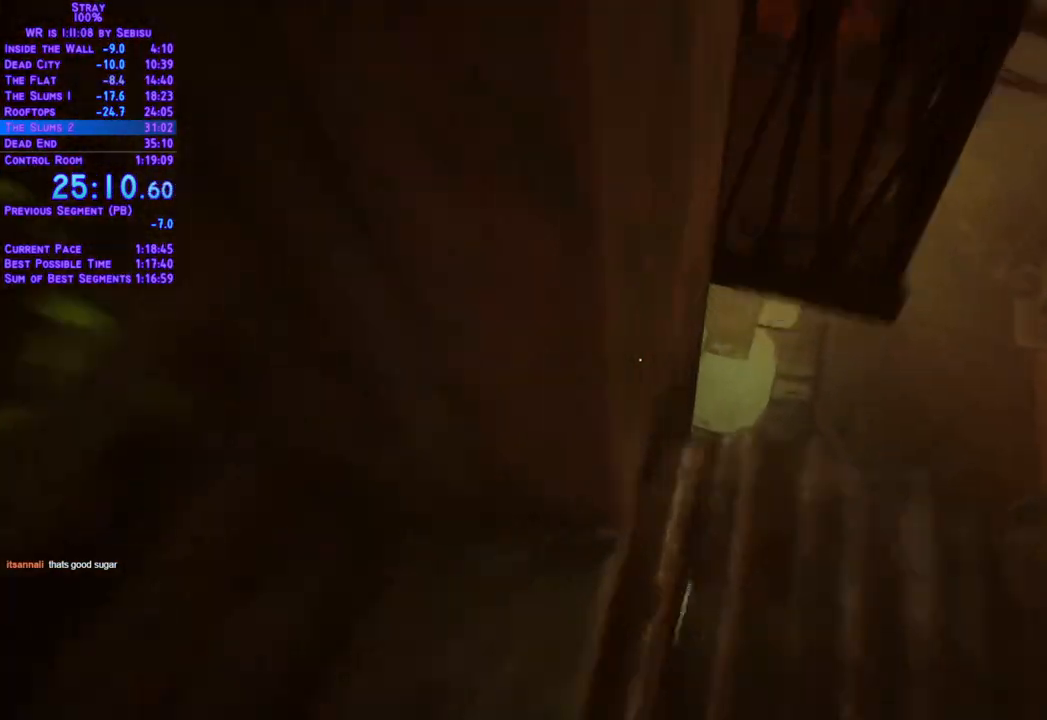
{"buttons": ["L2", "DPAD_UP", "DPAD_RIGHT"], "left_stick": "center", "right_stick": "center", "events": [[334, "DPAD_RIGHT", "down"]]}
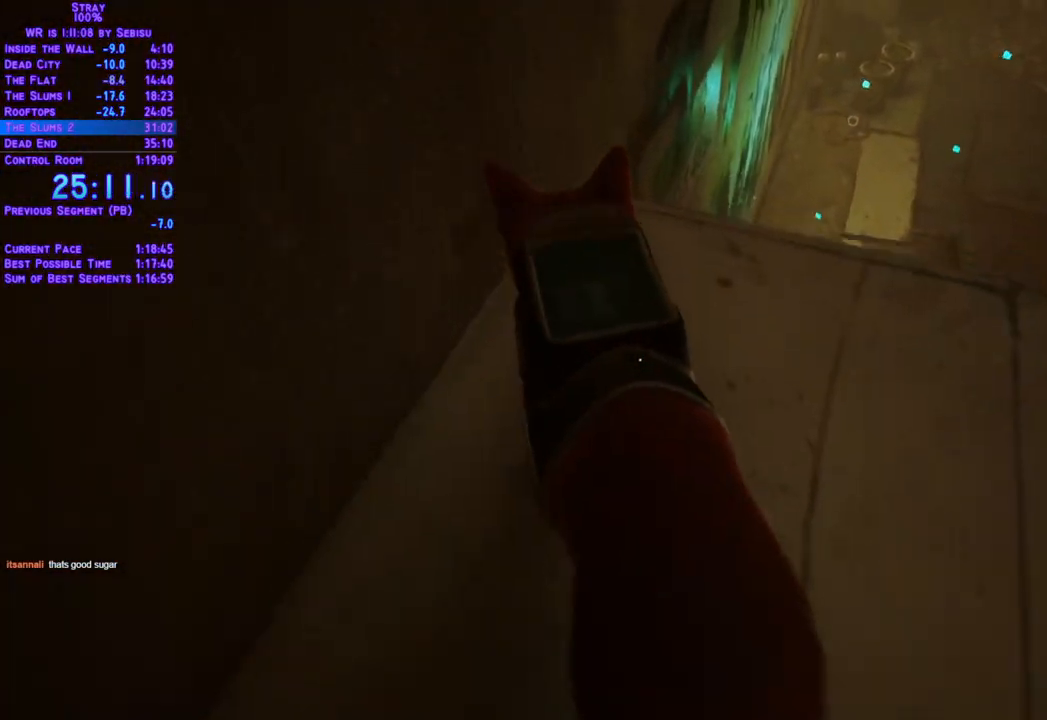
{"buttons": ["L2", "DPAD_UP", "DPAD_RIGHT"], "left_stick": "center", "right_stick": "center", "events": [[401, "DPAD_UP", "up"], [484, "DPAD_UP", "down"]]}
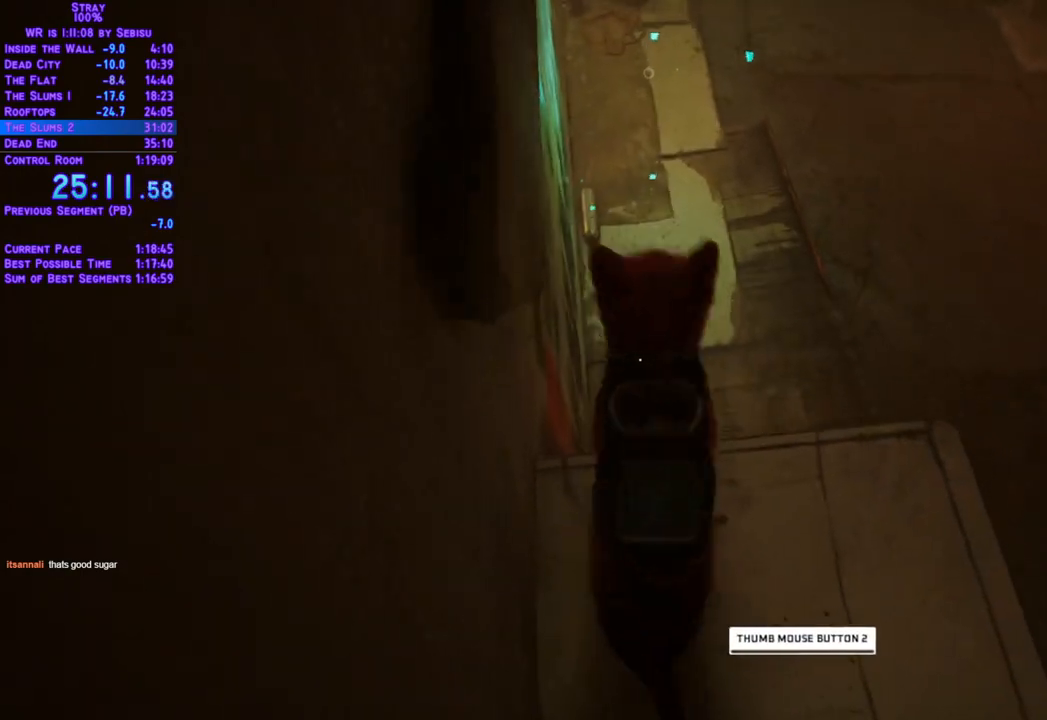
{"buttons": ["L2", "DPAD_RIGHT"], "left_stick": "center", "right_stick": "center", "events": [[485, "DPAD_UP", "up"]]}
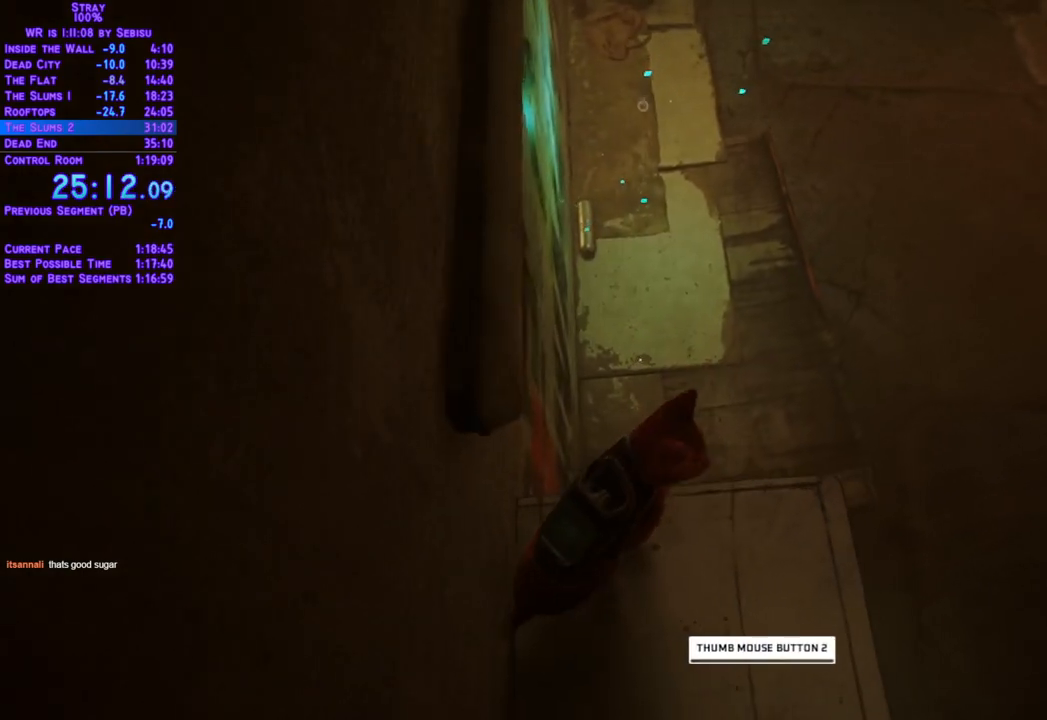
{"buttons": ["L2", "DPAD_UP", "DPAD_RIGHT"], "left_stick": "center", "right_stick": "center", "events": [[150, "DPAD_UP", "down"], [317, "DPAD_RIGHT", "up"], [468, "DPAD_RIGHT", "down"]]}
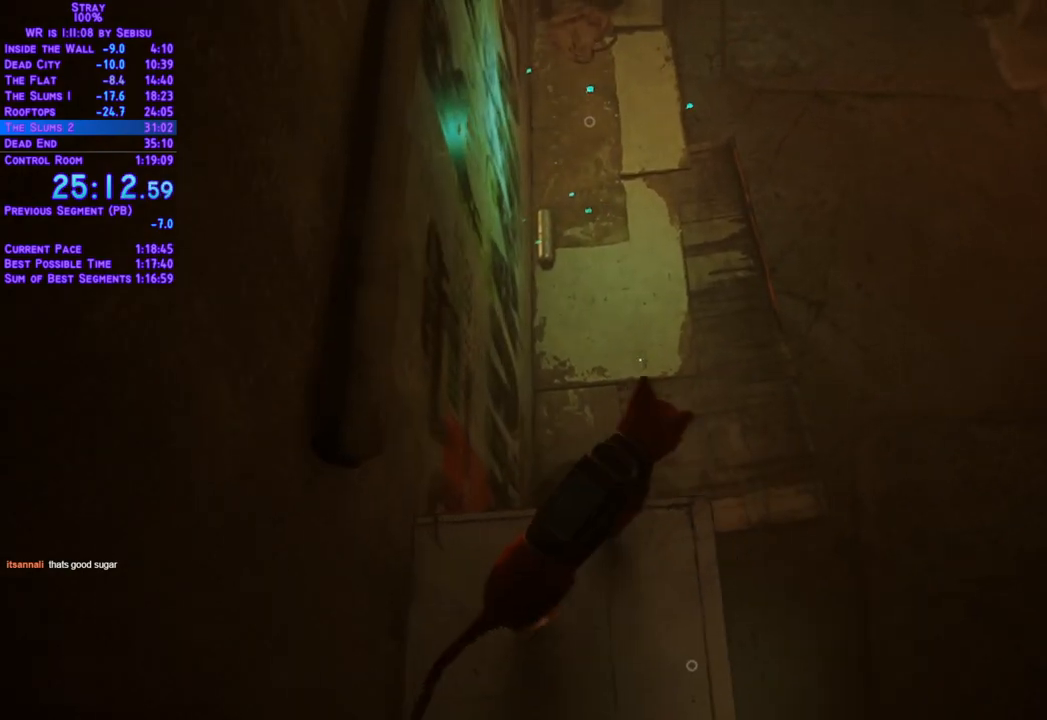
{"buttons": ["L2", "DPAD_UP", "DPAD_RIGHT"], "left_stick": "center", "right_stick": "center", "events": [[117, "DPAD_RIGHT", "up"], [435, "DPAD_RIGHT", "down"]]}
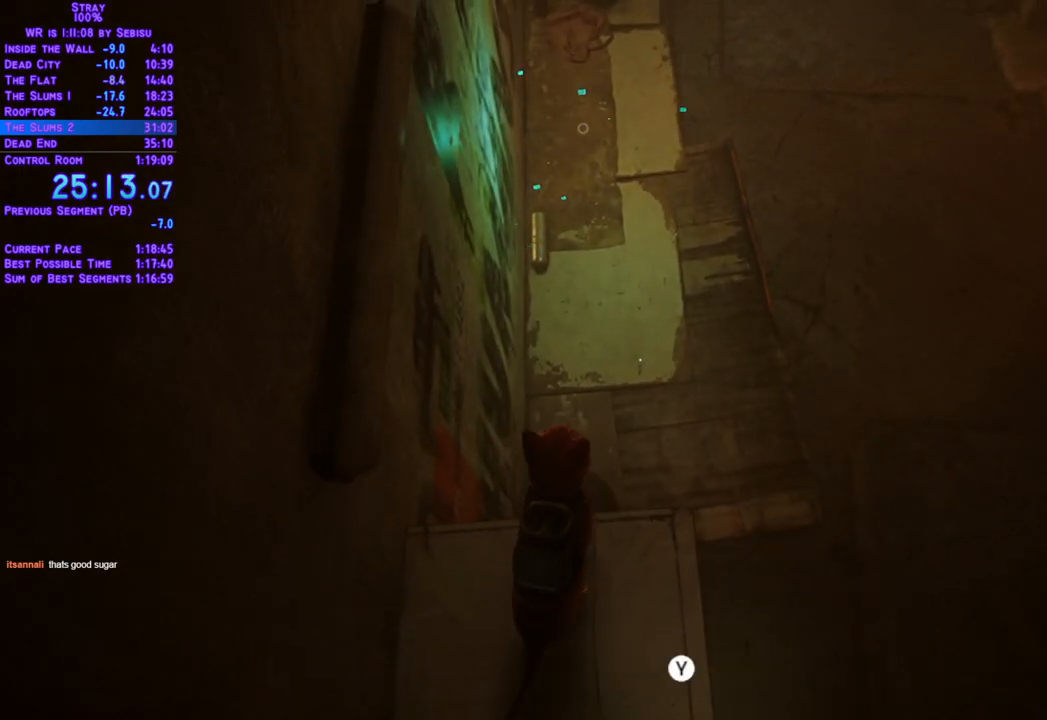
{"buttons": ["L2", "DPAD_UP", "DPAD_RIGHT"], "left_stick": "center", "right_stick": "center", "events": [[184, "DPAD_UP", "up"], [267, "DPAD_UP", "down"]]}
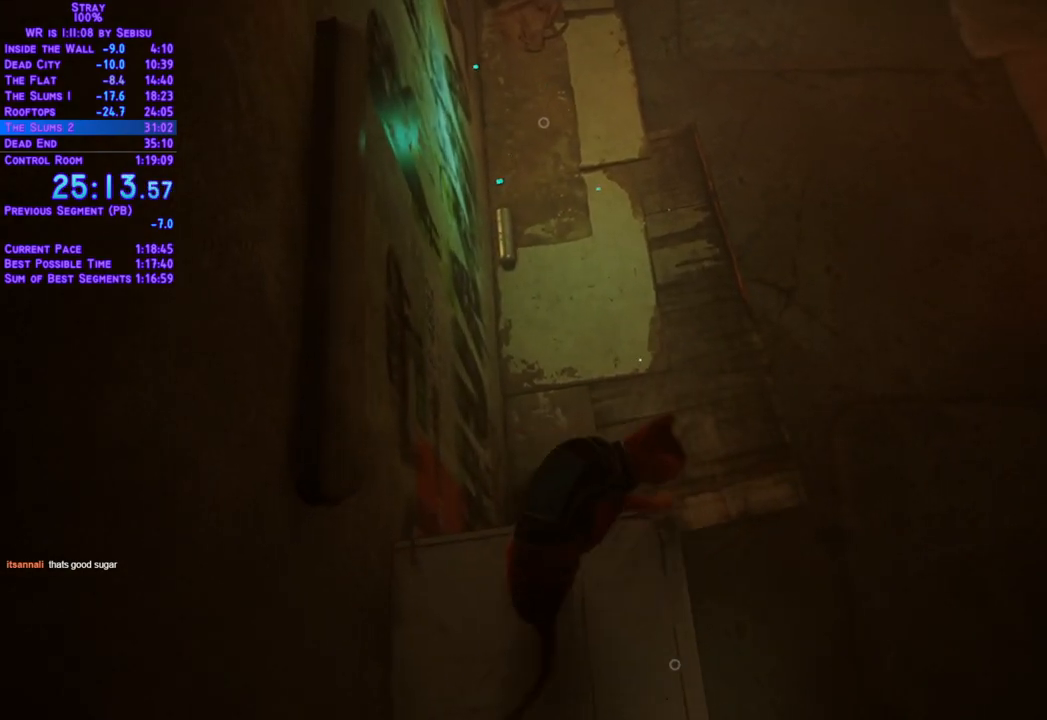
{"buttons": ["L2", "DPAD_UP"], "left_stick": "center", "right_stick": "center", "events": [[150, "DPAD_RIGHT", "up"]]}
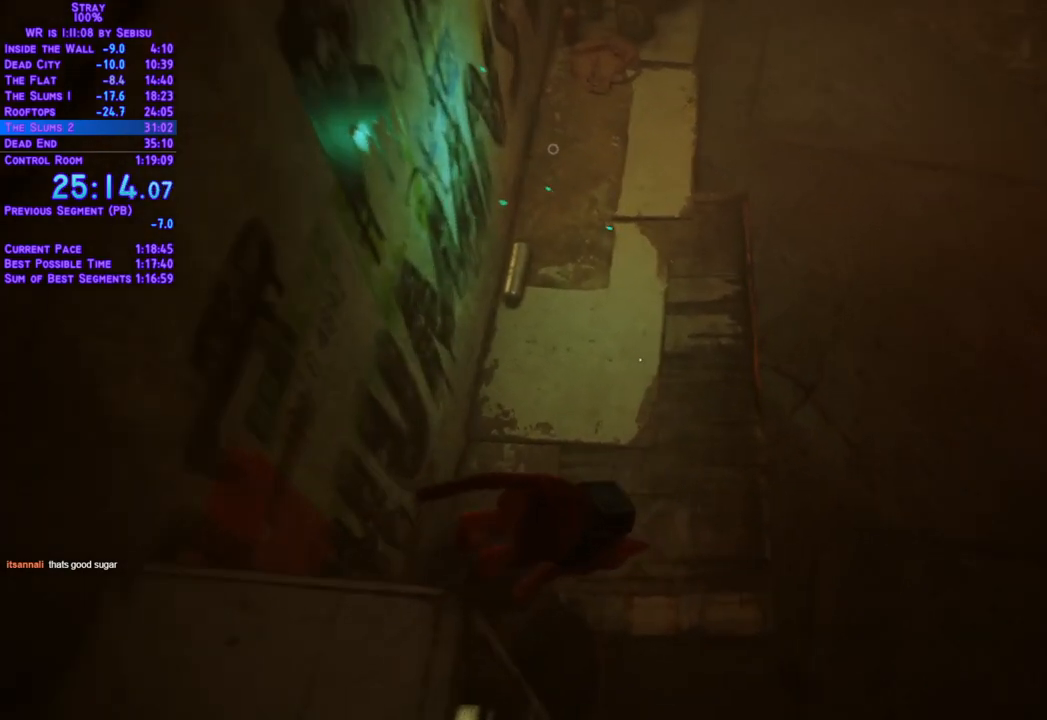
{"buttons": ["DPAD_UP"], "left_stick": "center", "right_stick": "center", "events": [[234, "L2", "up"]]}
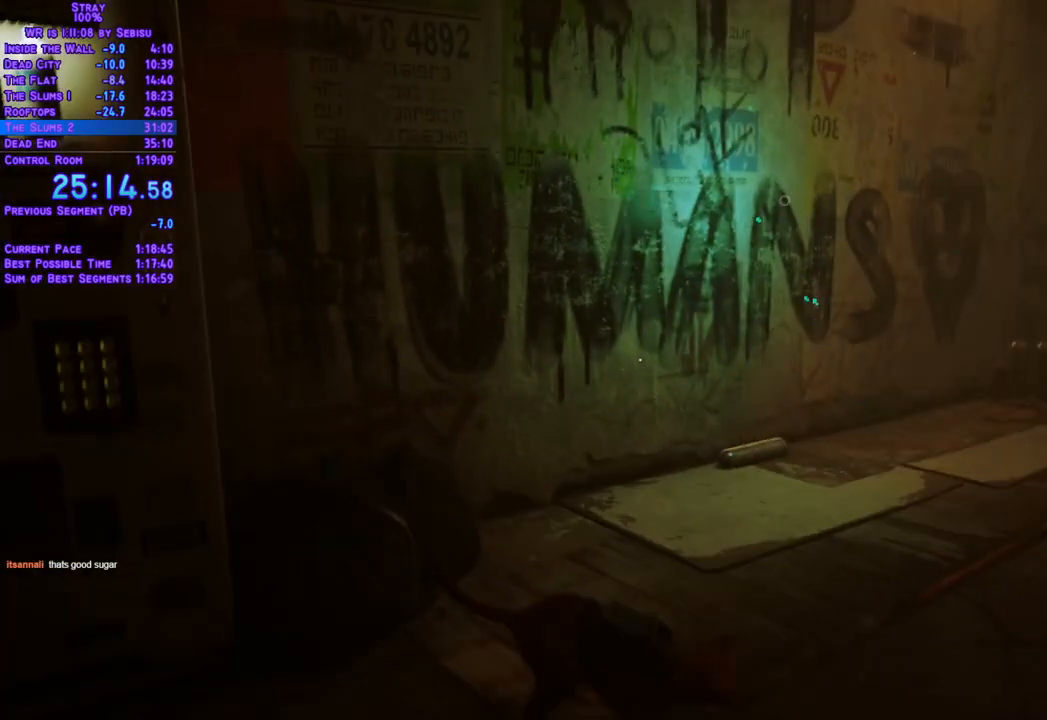
{"buttons": ["DPAD_UP"], "left_stick": "center", "right_stick": "center", "events": [[33, "DPAD_RIGHT", "down"], [217, "DPAD_RIGHT", "up"]]}
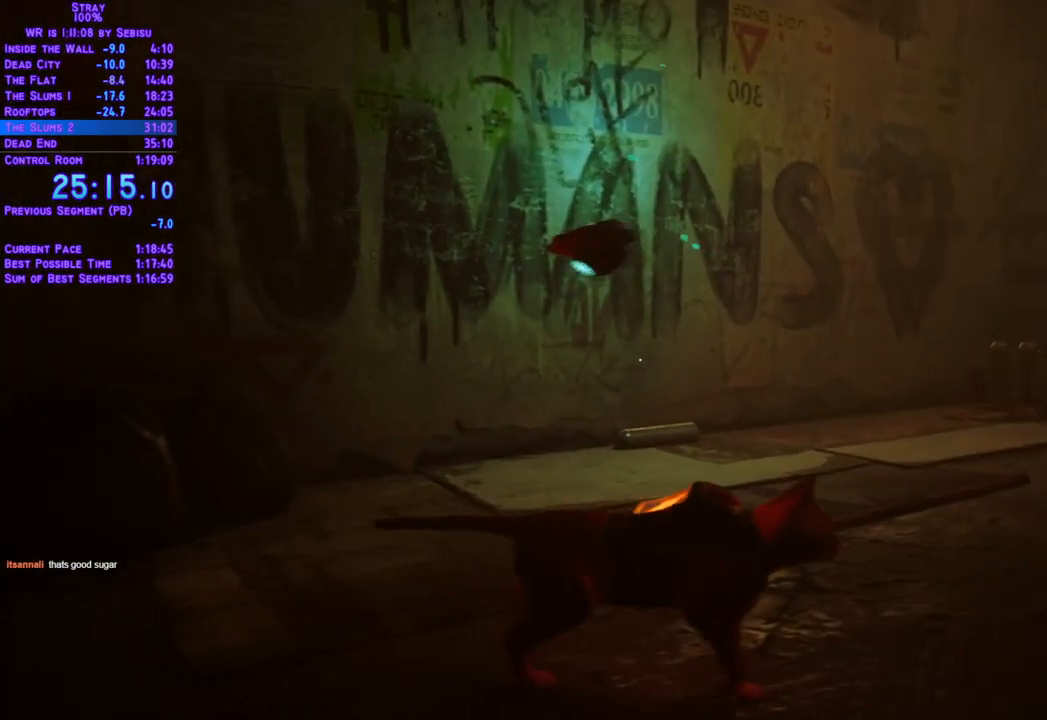
{"buttons": [], "left_stick": "center", "right_stick": "center", "events": [[67, "DPAD_UP", "up"]]}